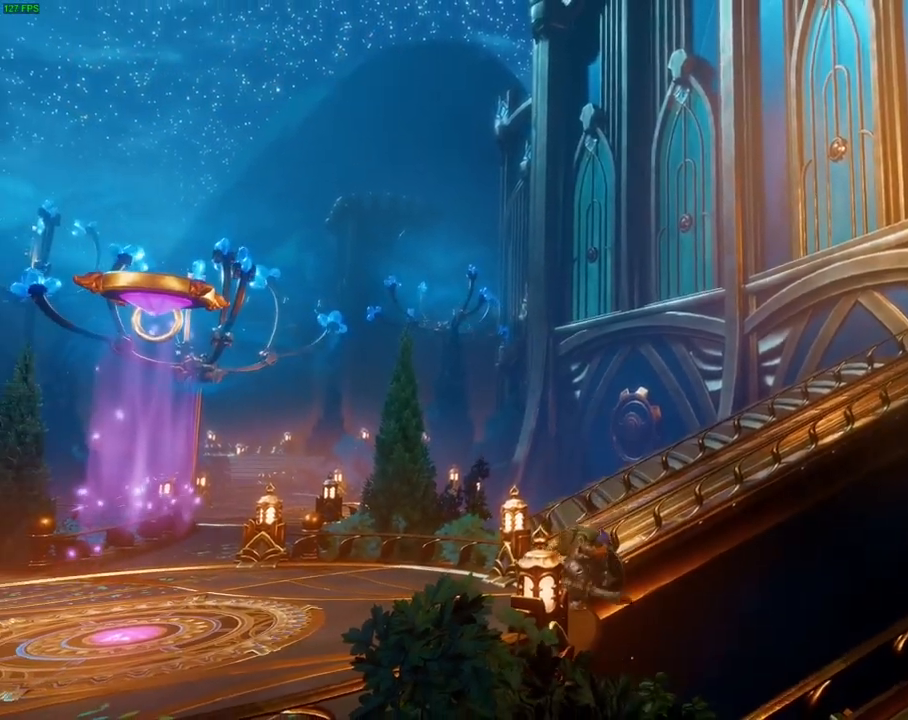
Gameplay with a controller (PlayStation layout); each line is a JSON object with the inputs held at the frame after it (dt_ms = milliseconds from this image to that frame). "events" lists button and stick changes between this image and that frame as [ms after this image, input, new state], when the widget could be followed in between. Not read: DPAD_LEFT DPAD_RIGHT DPAD_UP HOME TOUCHPAD.
{"dt_ms": 500, "buttons": [], "left_stick": "left", "right_stick": "center", "events": [[33, "left_stick", "center"], [233, "left_stick", "left"]]}
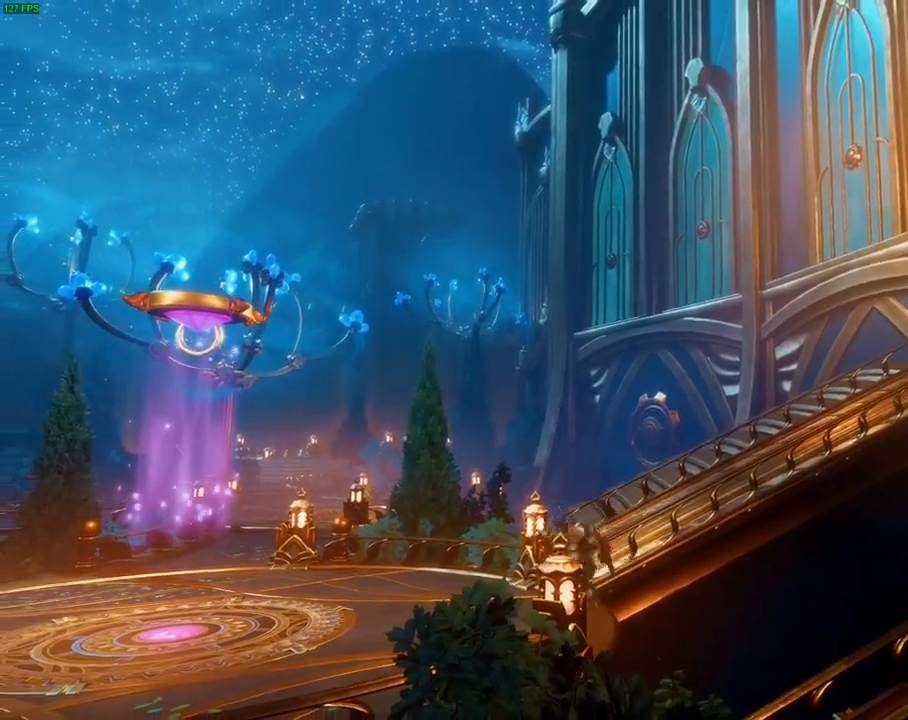
{"dt_ms": 1000, "buttons": ["CROSS"], "left_stick": "right", "right_stick": "center", "events": [[200, "left_stick", "center"], [333, "left_stick", "right"], [733, "TRIANGLE", "down"], [833, "TRIANGLE", "up"], [950, "CROSS", "down"]]}
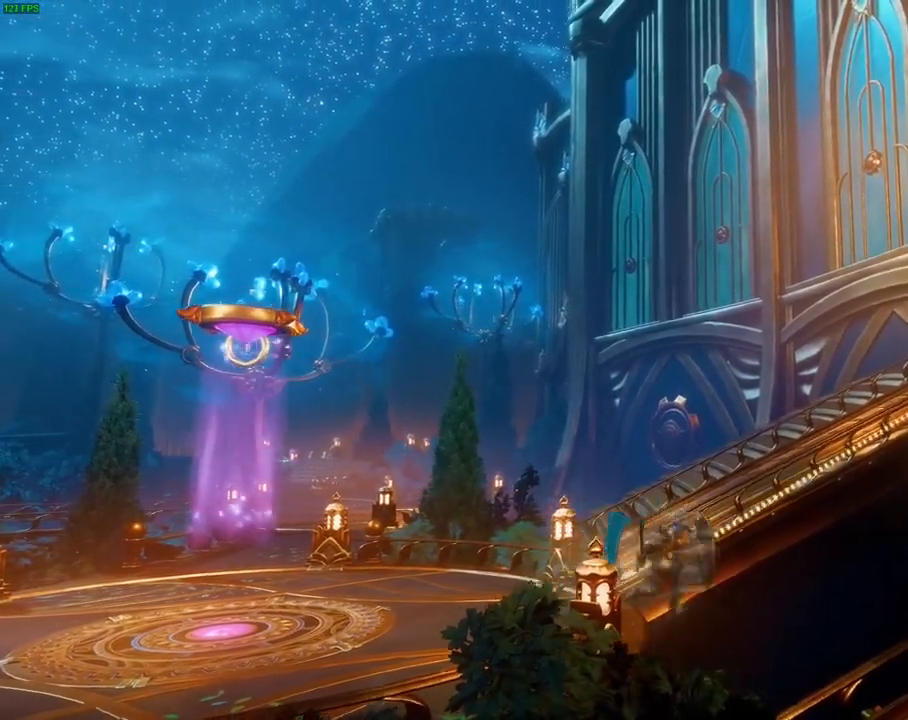
{"dt_ms": 500, "buttons": [], "left_stick": "right", "right_stick": "center", "events": [[233, "CROSS", "up"], [300, "R1", "down"], [367, "TRIANGLE", "down"], [383, "R1", "up"], [450, "TRIANGLE", "up"]]}
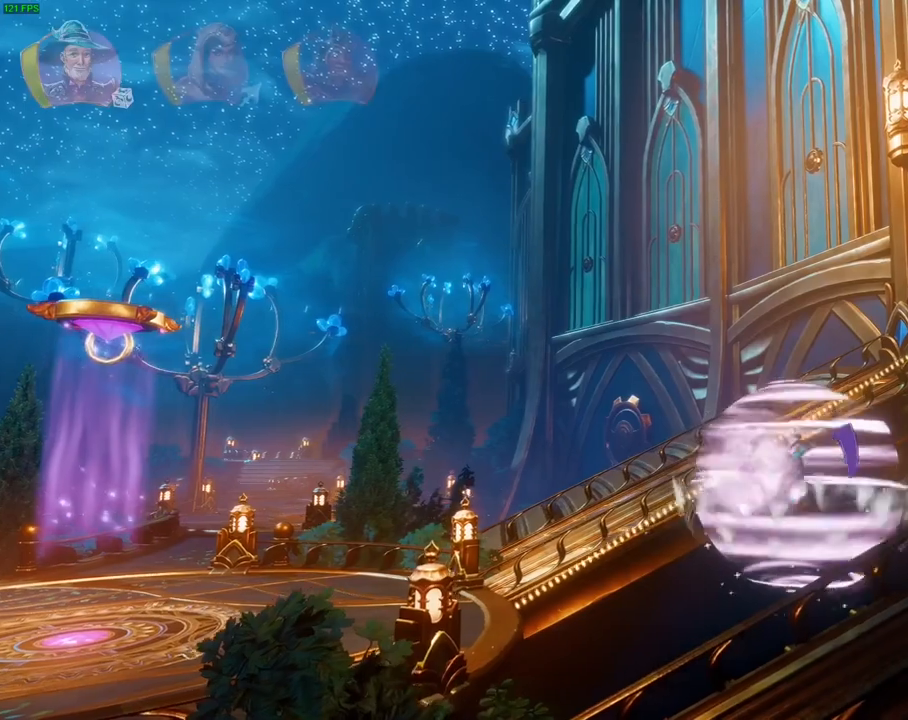
{"dt_ms": 500, "buttons": ["CROSS"], "left_stick": "right", "right_stick": "center", "events": [[17, "CROSS", "down"], [117, "CROSS", "up"], [183, "CROSS", "down"], [283, "CROSS", "up"], [333, "CROSS", "down"], [417, "CROSS", "up"], [483, "CROSS", "down"]]}
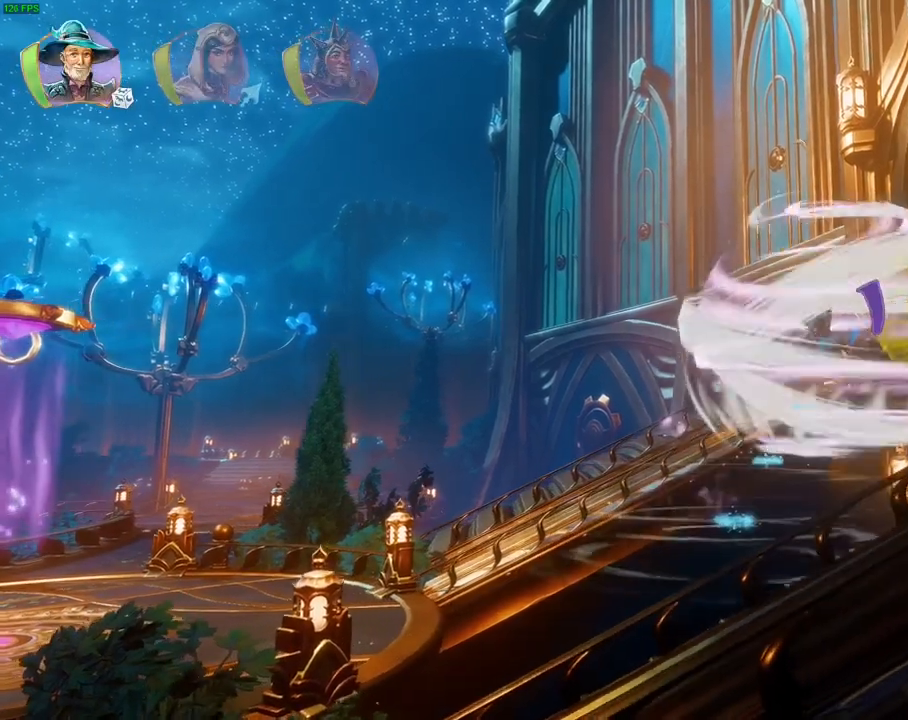
{"dt_ms": 500, "buttons": [], "left_stick": "right", "right_stick": "center", "events": [[83, "CROSS", "up"], [117, "CROSS", "down"], [333, "R1", "down"], [450, "R1", "up"], [467, "CROSS", "up"]]}
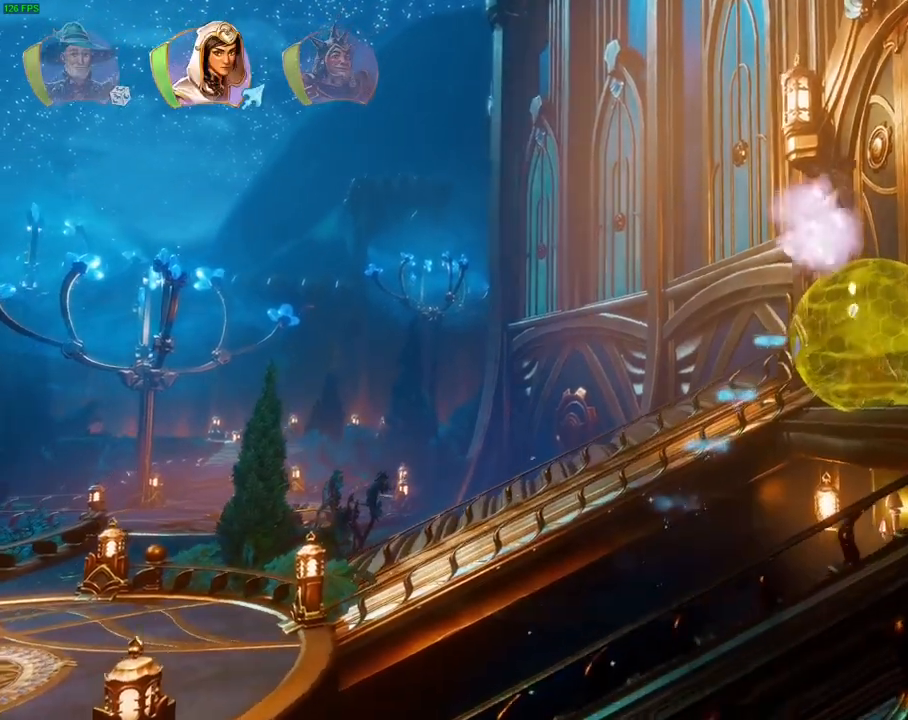
{"dt_ms": 500, "buttons": ["L3"], "left_stick": "center", "right_stick": "down-left", "events": [[50, "R1", "down"], [133, "R1", "up"], [150, "left_stick", "center"], [300, "right_stick", "down-left"], [400, "L3", "down"]]}
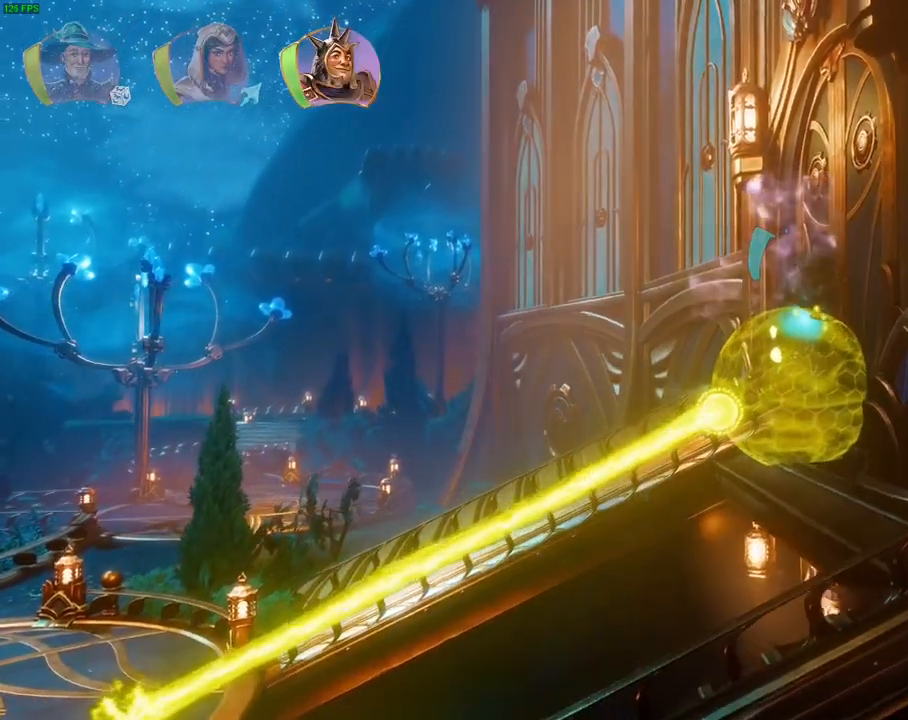
{"dt_ms": 1000, "buttons": [], "left_stick": "center", "right_stick": "down-left", "events": [[50, "L3", "up"], [150, "left_stick", "right"], [517, "left_stick", "center"]]}
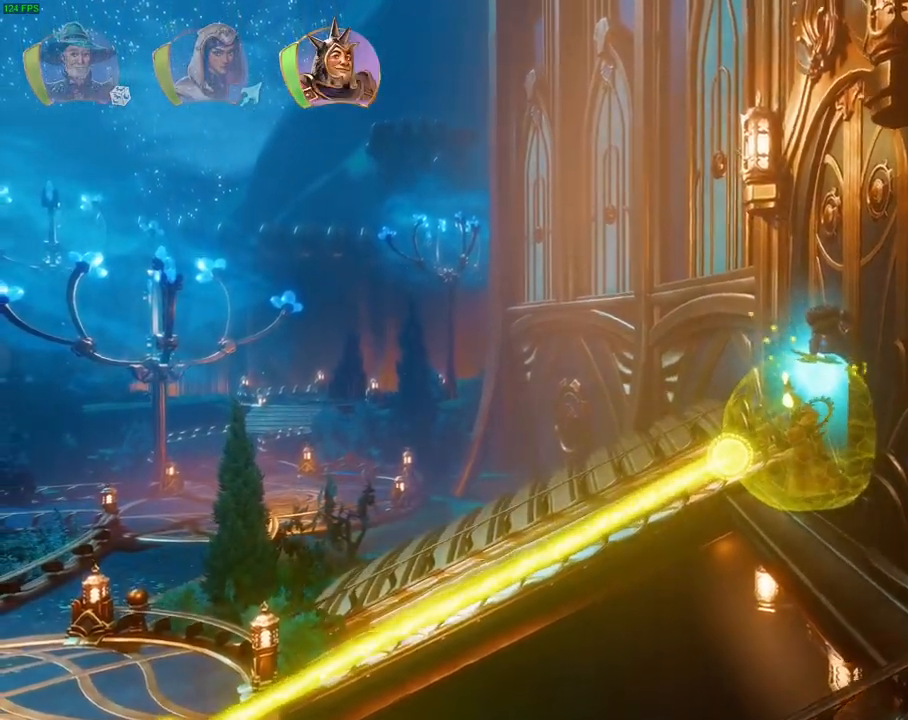
{"dt_ms": 500, "buttons": [], "left_stick": "center", "right_stick": "down-left", "events": []}
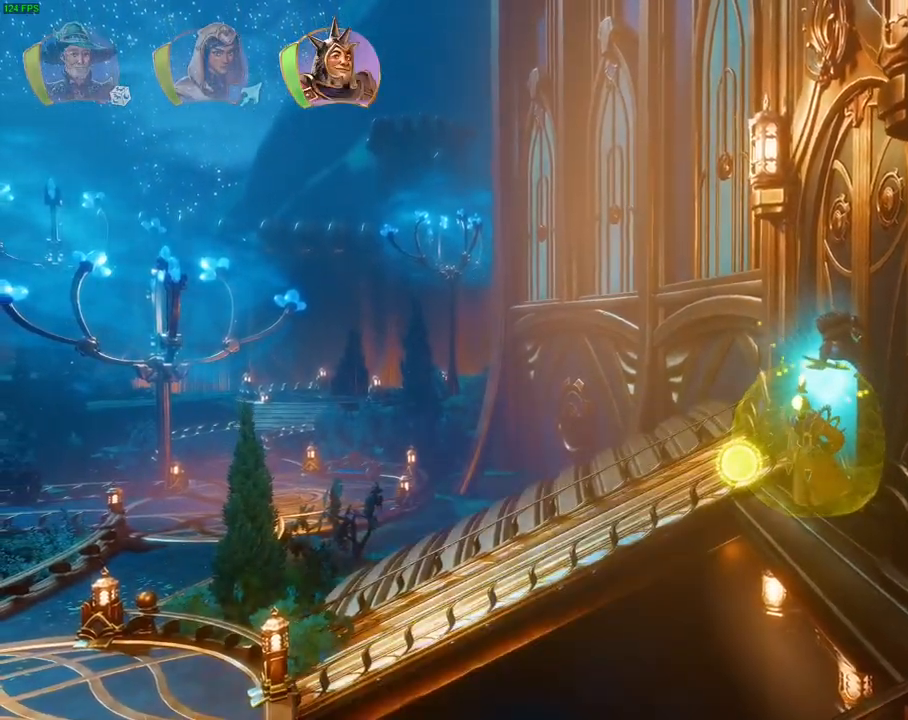
{"dt_ms": 500, "buttons": [], "left_stick": "center", "right_stick": "down-left", "events": []}
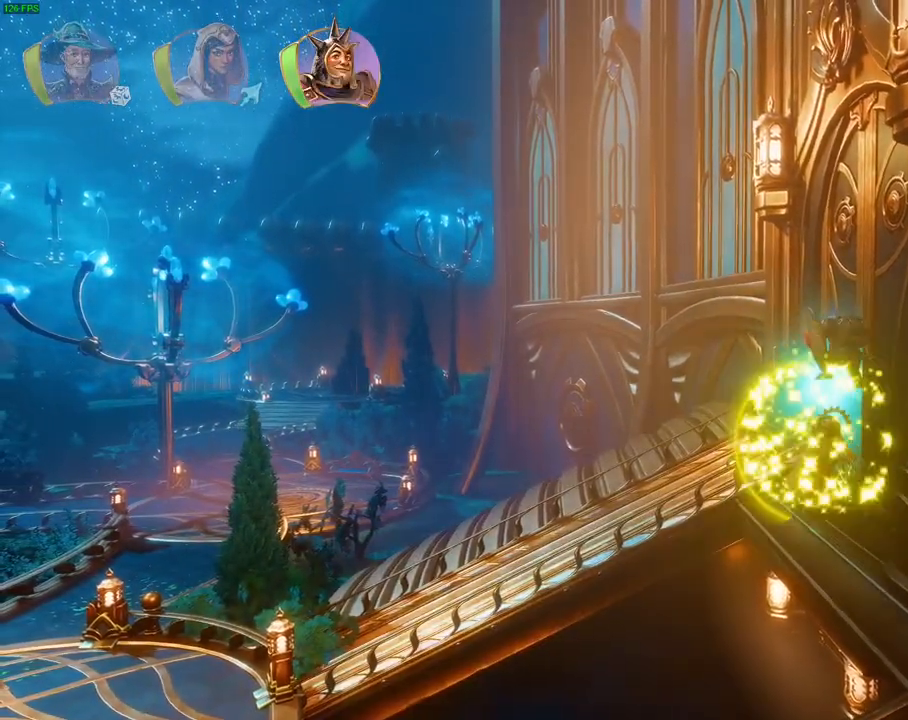
{"dt_ms": 500, "buttons": [], "left_stick": "center", "right_stick": "center", "events": [[67, "right_stick", "up-right"], [100, "CROSS", "down"], [167, "right_stick", "center"], [217, "CIRCLE", "down"], [217, "CROSS", "up"], [350, "CIRCLE", "up"]]}
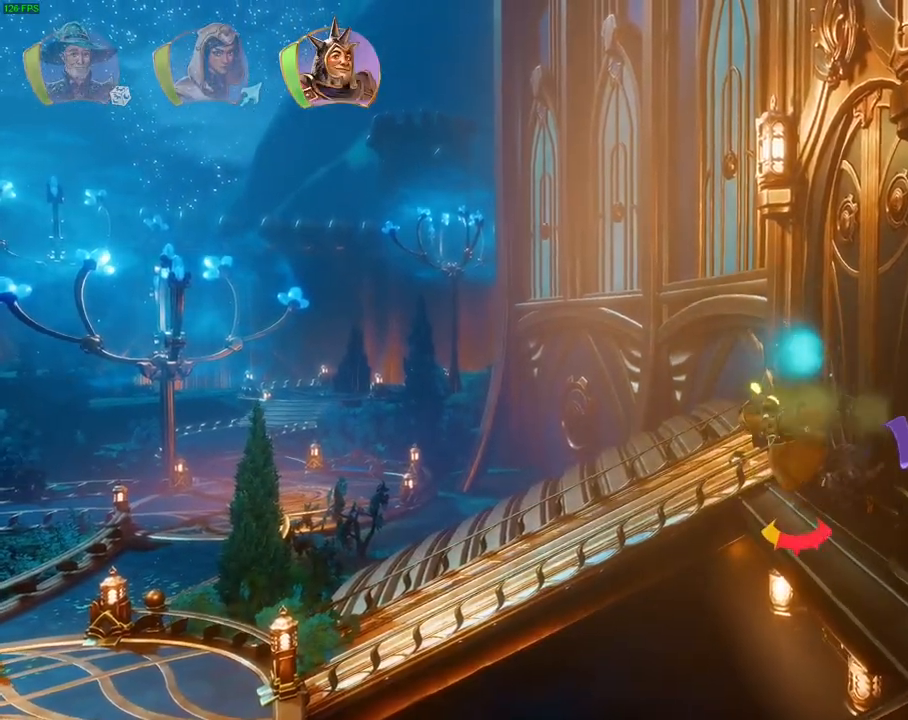
{"dt_ms": 500, "buttons": [], "left_stick": "center", "right_stick": "center", "events": [[50, "SQUARE", "down"], [67, "left_stick", "down-left"], [167, "SQUARE", "up"], [233, "SQUARE", "down"], [300, "left_stick", "center"], [317, "SQUARE", "up"], [383, "SQUARE", "down"], [450, "SQUARE", "up"]]}
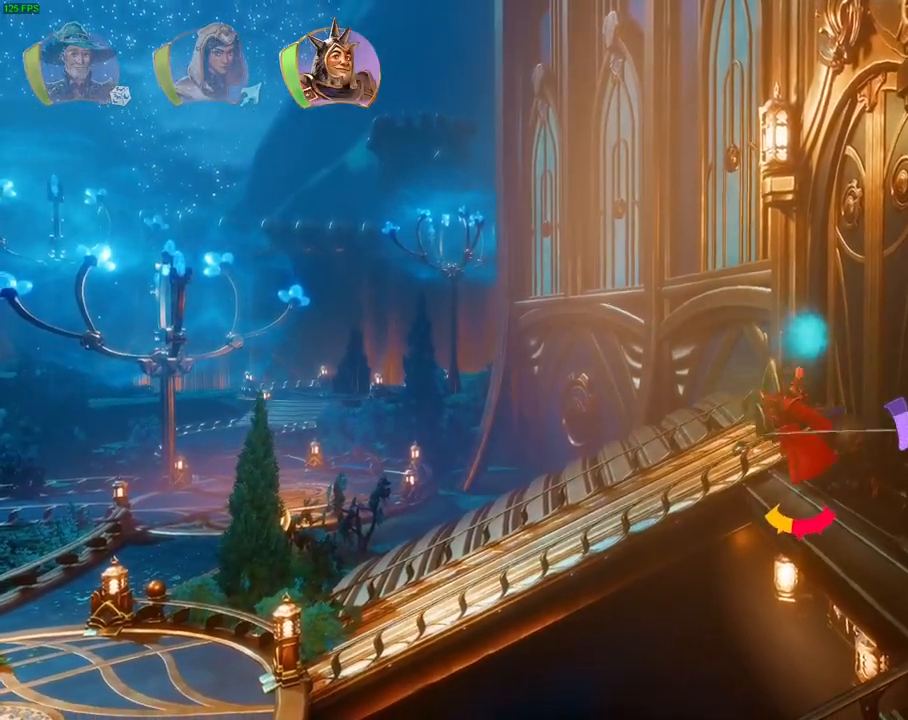
{"dt_ms": 500, "buttons": ["SQUARE"], "left_stick": "center", "right_stick": "center", "events": [[17, "SQUARE", "down"], [100, "SQUARE", "up"], [167, "SQUARE", "down"], [233, "SQUARE", "up"], [300, "SQUARE", "down"], [383, "SQUARE", "up"], [450, "SQUARE", "down"]]}
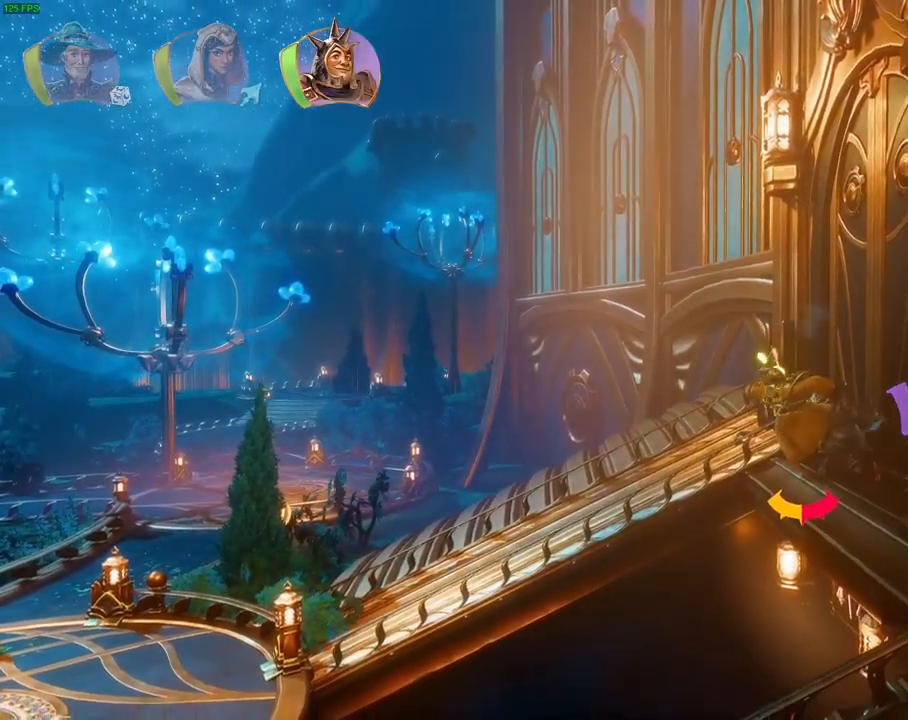
{"dt_ms": 500, "buttons": ["SQUARE"], "left_stick": "center", "right_stick": "center", "events": [[17, "SQUARE", "up"], [83, "SQUARE", "down"], [167, "SQUARE", "up"], [233, "SQUARE", "down"], [317, "SQUARE", "up"], [367, "SQUARE", "down"], [450, "SQUARE", "up"], [500, "SQUARE", "down"]]}
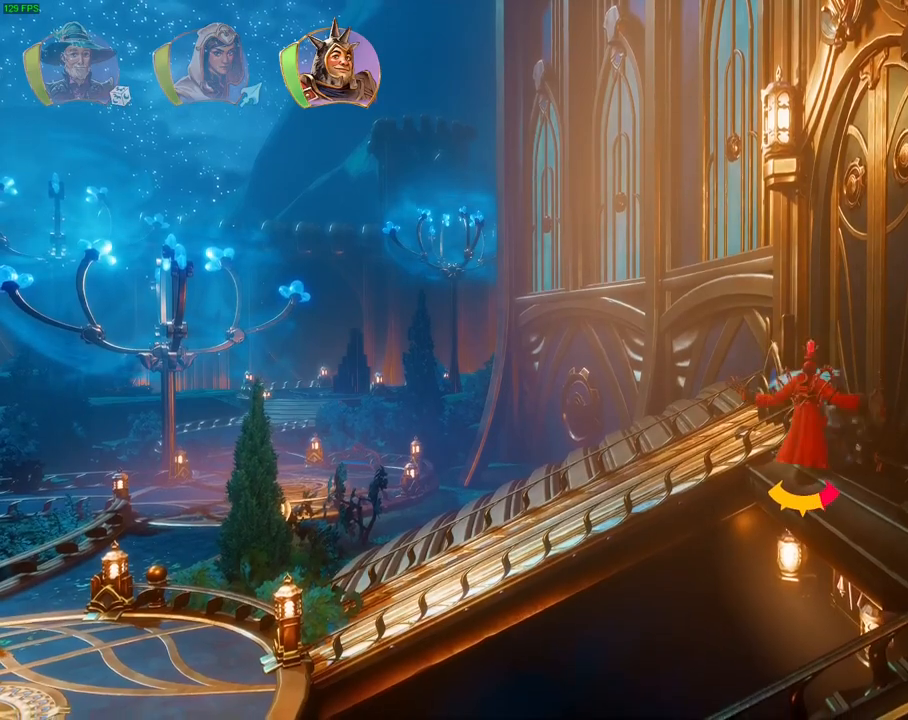
{"dt_ms": 1000, "buttons": ["CROSS"], "left_stick": "left", "right_stick": "center", "events": [[100, "SQUARE", "up"], [167, "SQUARE", "down"], [233, "SQUARE", "up"], [317, "SQUARE", "down"], [383, "SQUARE", "up"], [483, "TRIANGLE", "down"], [483, "left_stick", "left"], [583, "TRIANGLE", "up"], [650, "SQUARE", "down"], [733, "SQUARE", "up"], [850, "CROSS", "down"]]}
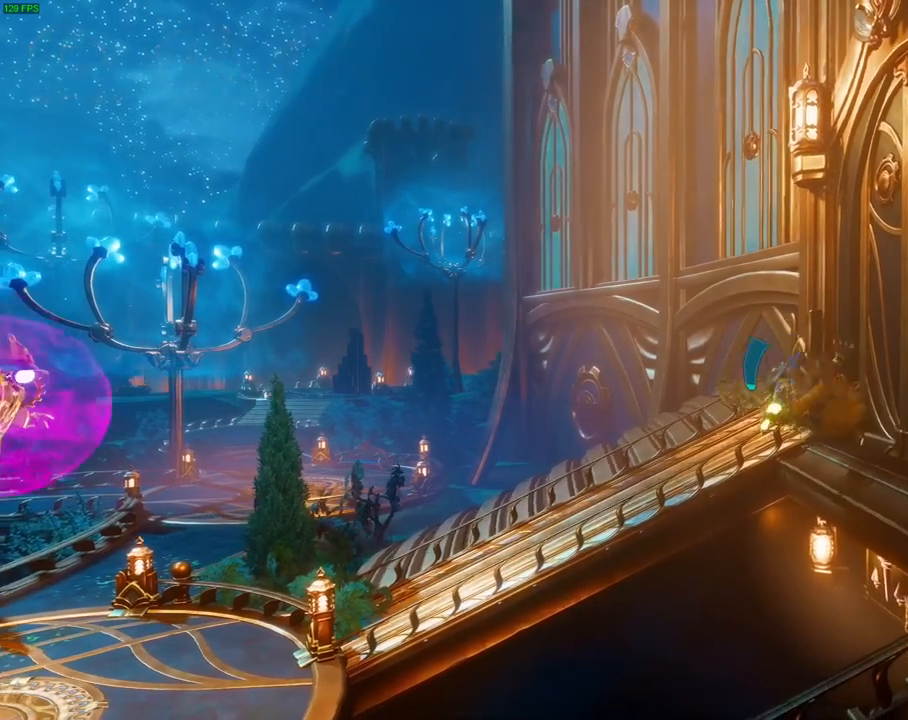
{"dt_ms": 500, "buttons": [], "left_stick": "left", "right_stick": "center", "events": [[250, "CROSS", "up"]]}
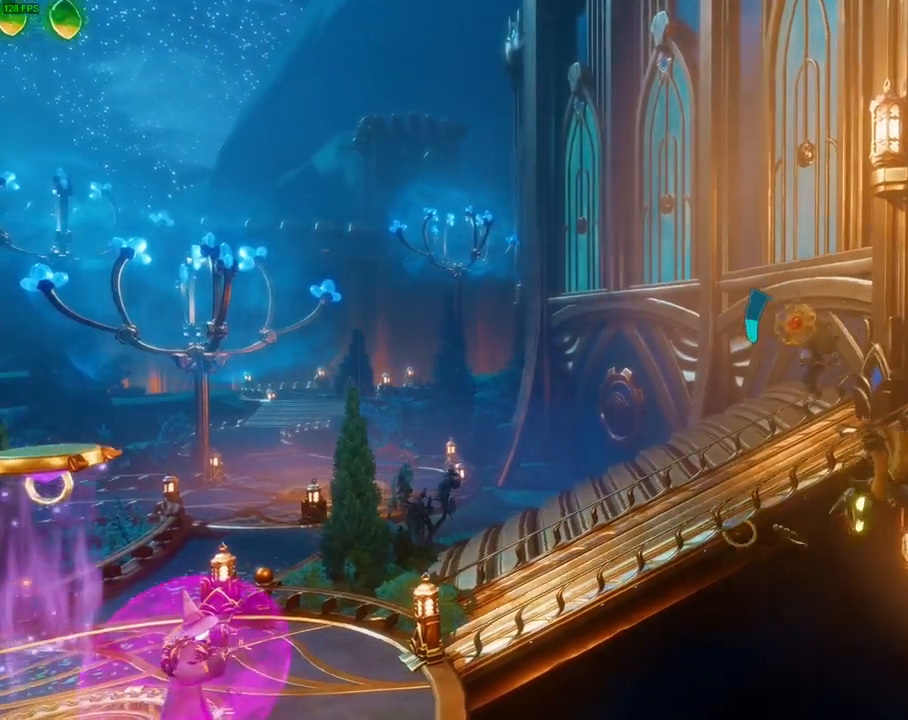
{"dt_ms": 1000, "buttons": [], "left_stick": "left", "right_stick": "center", "events": [[317, "left_stick", "center"], [500, "R1", "down"], [633, "R1", "up"], [833, "left_stick", "left"], [883, "R1", "down"], [900, "L1", "down"], [967, "L1", "up"], [983, "R1", "up"]]}
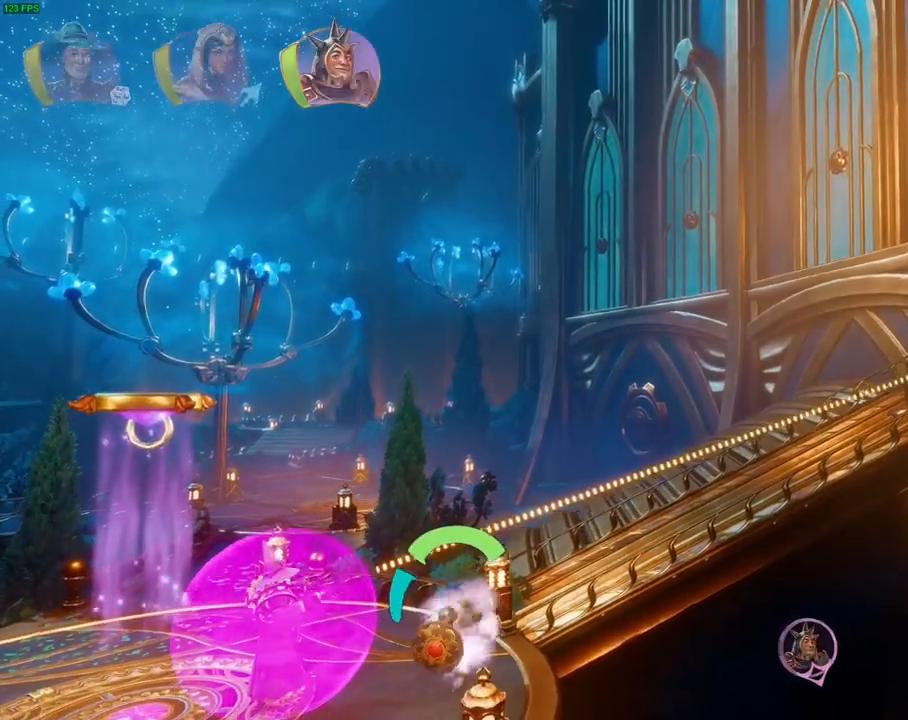
{"dt_ms": 1000, "buttons": [], "left_stick": "center", "right_stick": "left", "events": [[267, "right_stick", "down-left"], [283, "left_stick", "center"], [433, "left_stick", "right"], [450, "right_stick", "left"], [550, "left_stick", "center"]]}
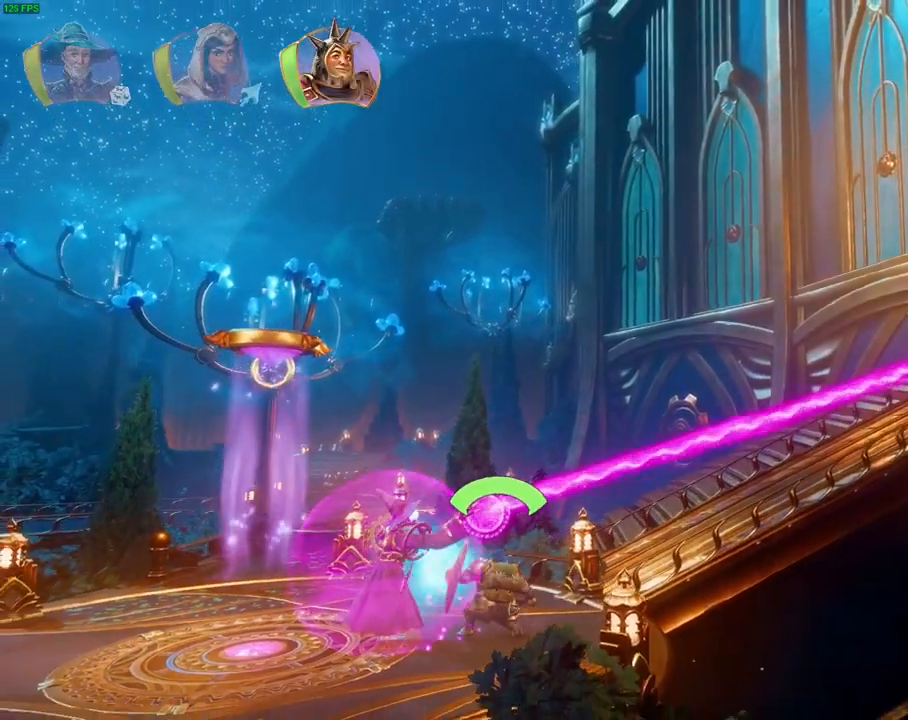
{"dt_ms": 500, "buttons": [], "left_stick": "center", "right_stick": "left", "events": []}
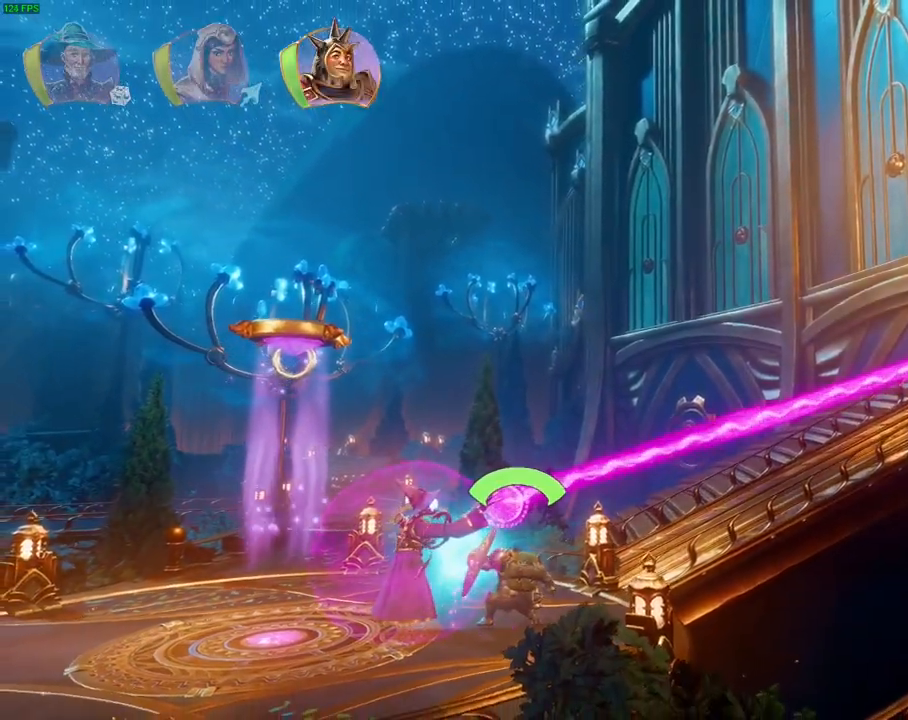
{"dt_ms": 1000, "buttons": ["TRIANGLE"], "left_stick": "left", "right_stick": "center"}
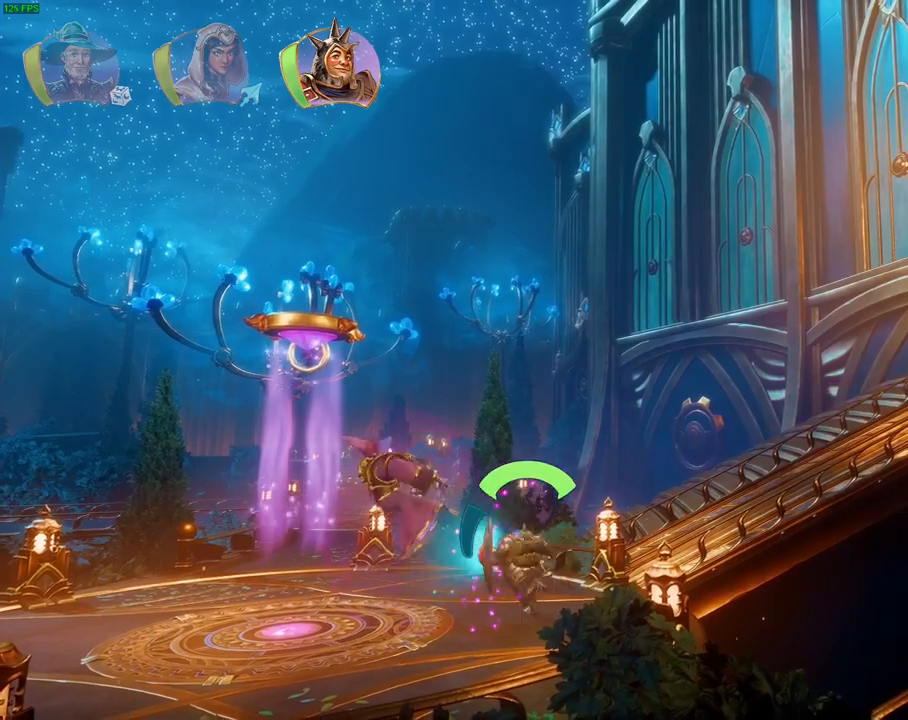
{"dt_ms": 500, "buttons": ["SQUARE"], "left_stick": "left", "right_stick": "center", "events": [[67, "TRIANGLE", "up"], [150, "SQUARE", "down"], [250, "SQUARE", "up"], [317, "SQUARE", "down"], [400, "SQUARE", "up"], [483, "SQUARE", "down"]]}
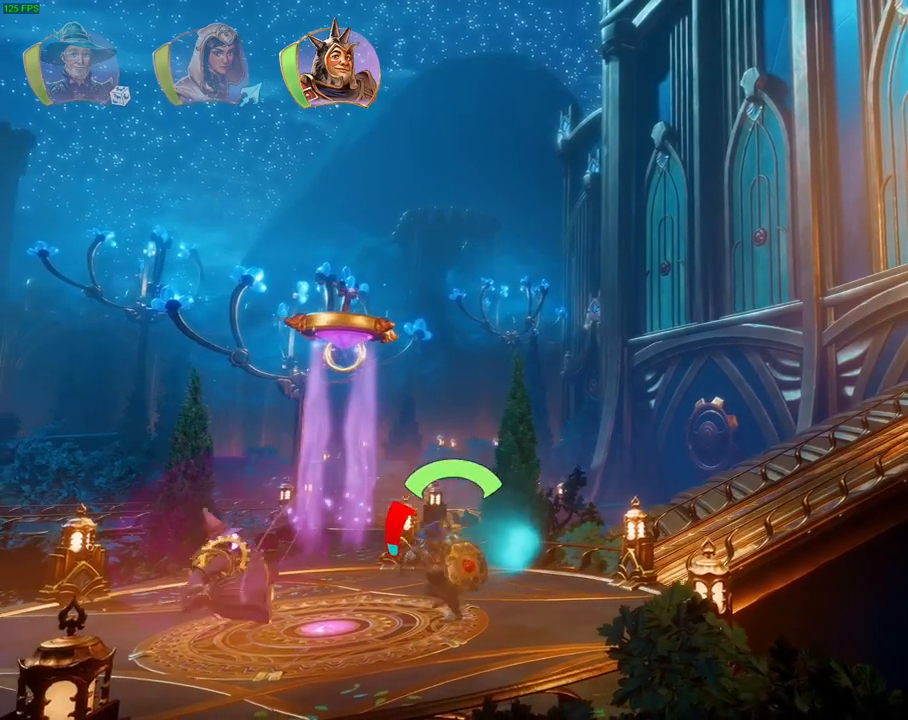
{"dt_ms": 500, "buttons": [], "left_stick": "left", "right_stick": "center", "events": [[33, "SQUARE", "up"], [233, "SQUARE", "down"], [300, "SQUARE", "up"], [383, "SQUARE", "down"], [450, "SQUARE", "up"]]}
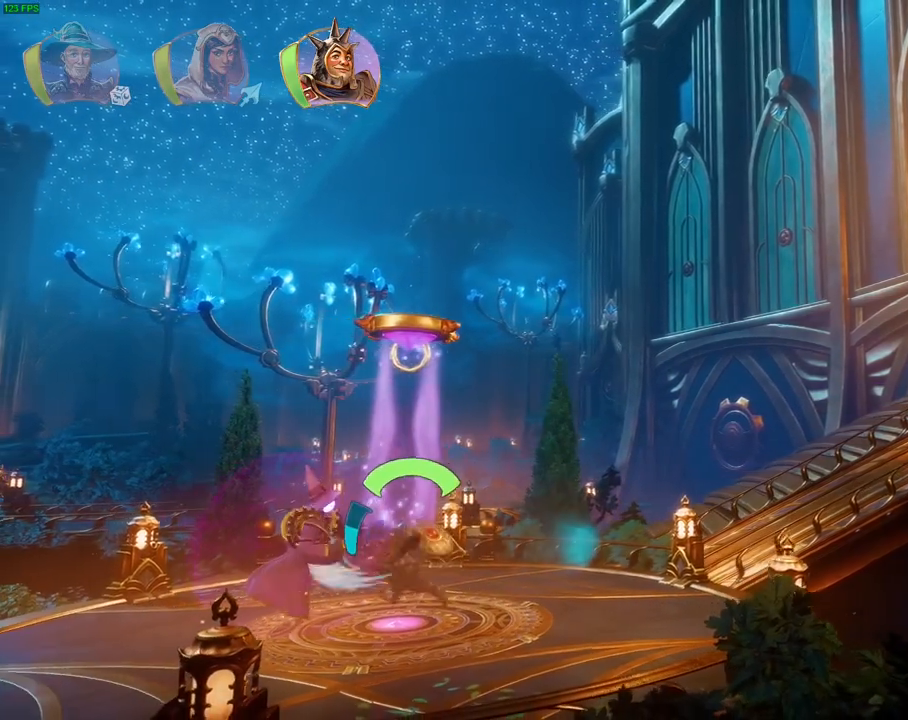
{"dt_ms": 500, "buttons": ["SQUARE"], "left_stick": "left", "right_stick": "center"}